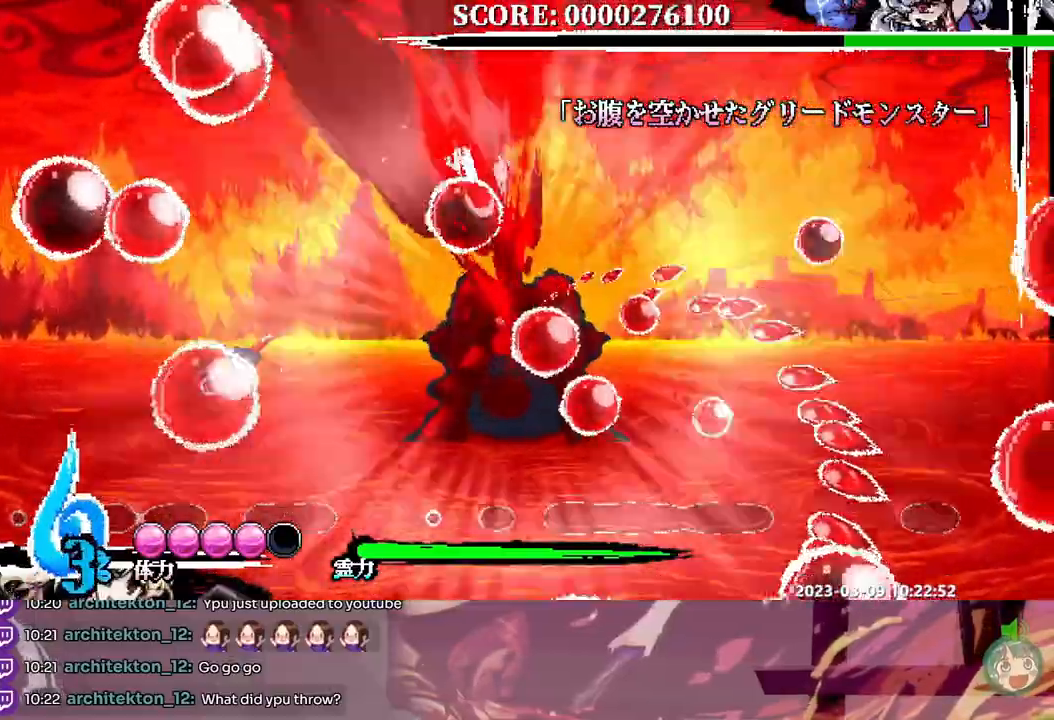
Gameplay with a controller; each line is a JSON object with the inputs held at the frame after it. "events" lists button and stick changes between this image and that frame as [ms after this image, input, new state], when the widget could be followed in between. Not read: A B DPAD_RIGHT L1 L2 L3 R1 R2 R3 SELECT START X.
{"buttons": [], "events": [[133, "DPAD_DOWN", "down"], [167, "DPAD_DOWN", "up"]]}
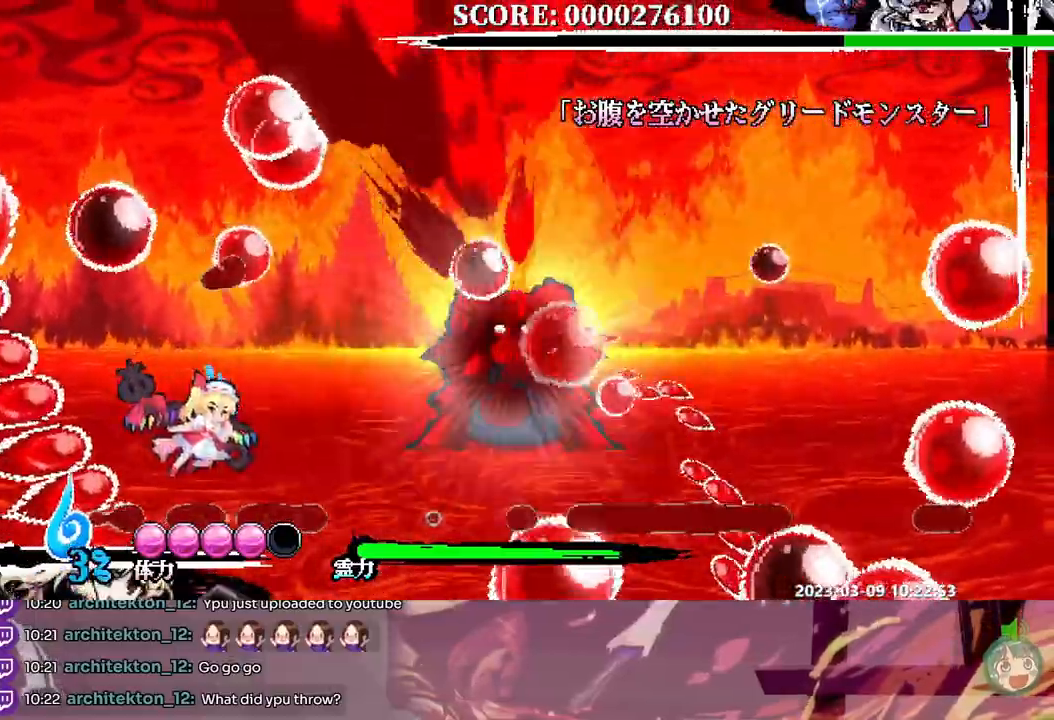
{"buttons": [], "events": []}
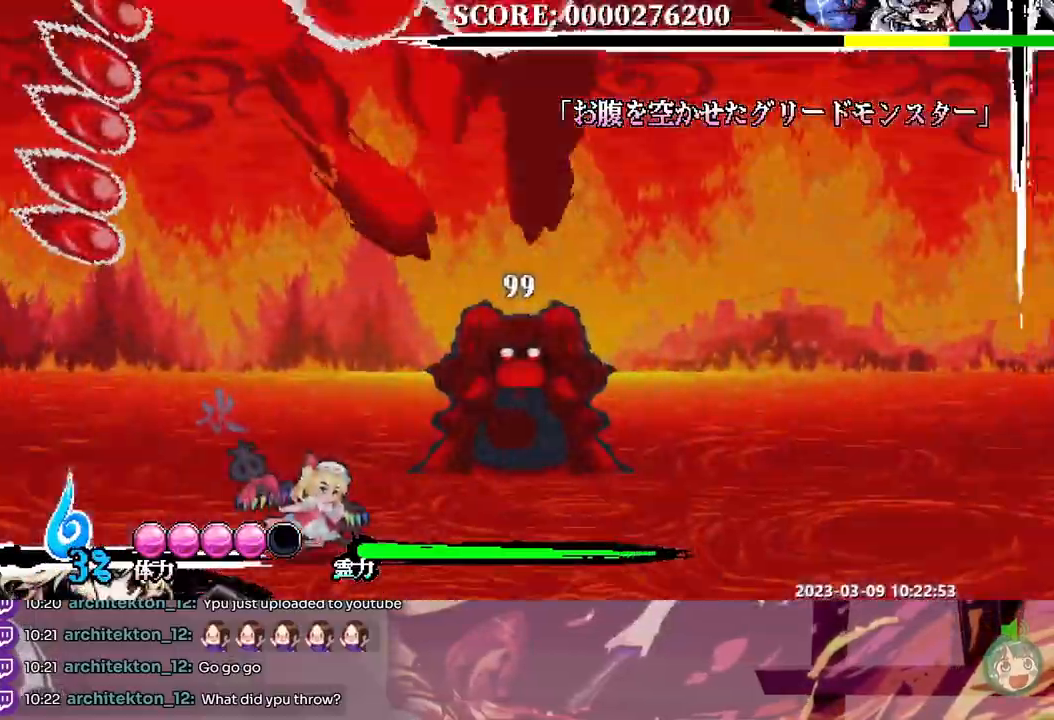
{"buttons": [], "events": []}
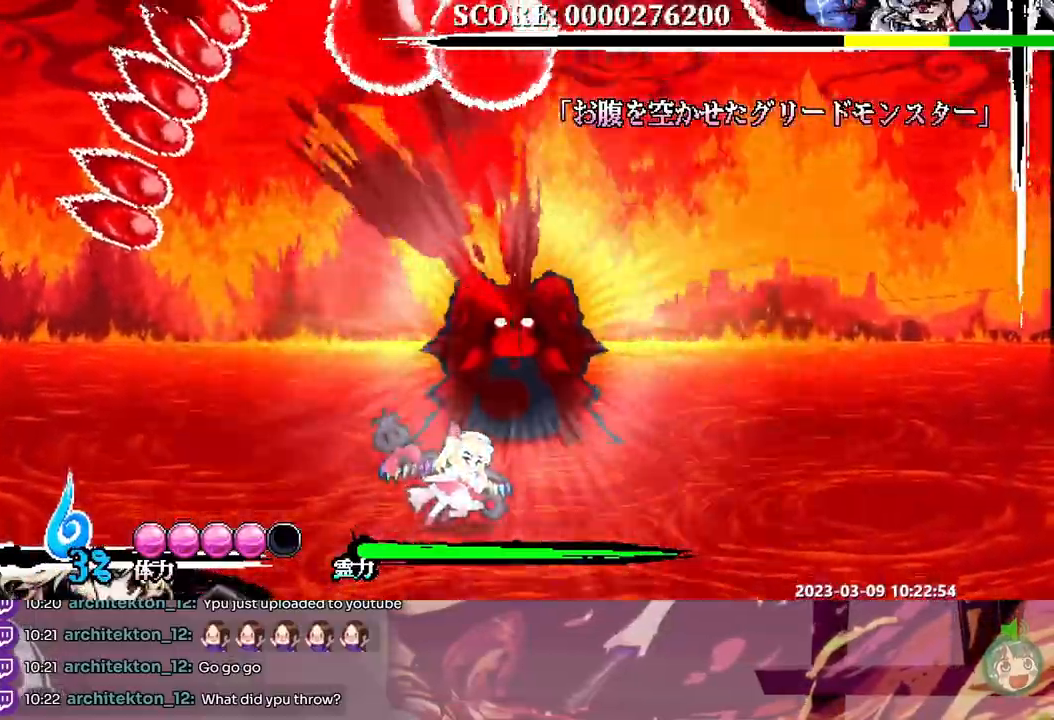
{"buttons": [], "events": []}
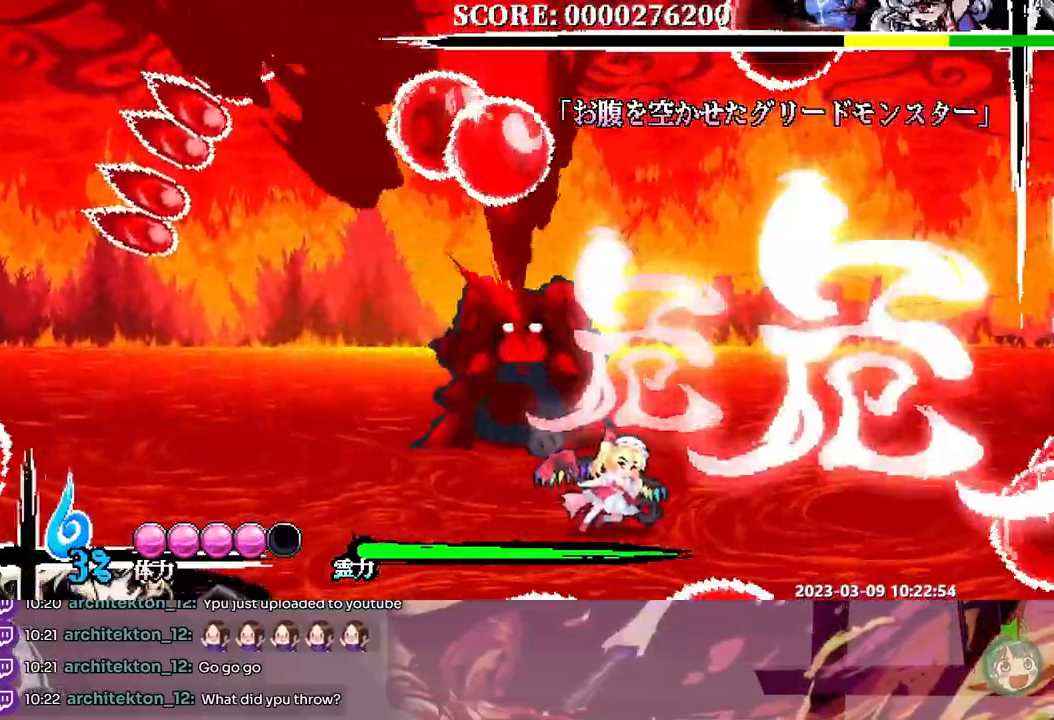
{"buttons": ["DPAD_LEFT"], "events": [[483, "DPAD_LEFT", "down"]]}
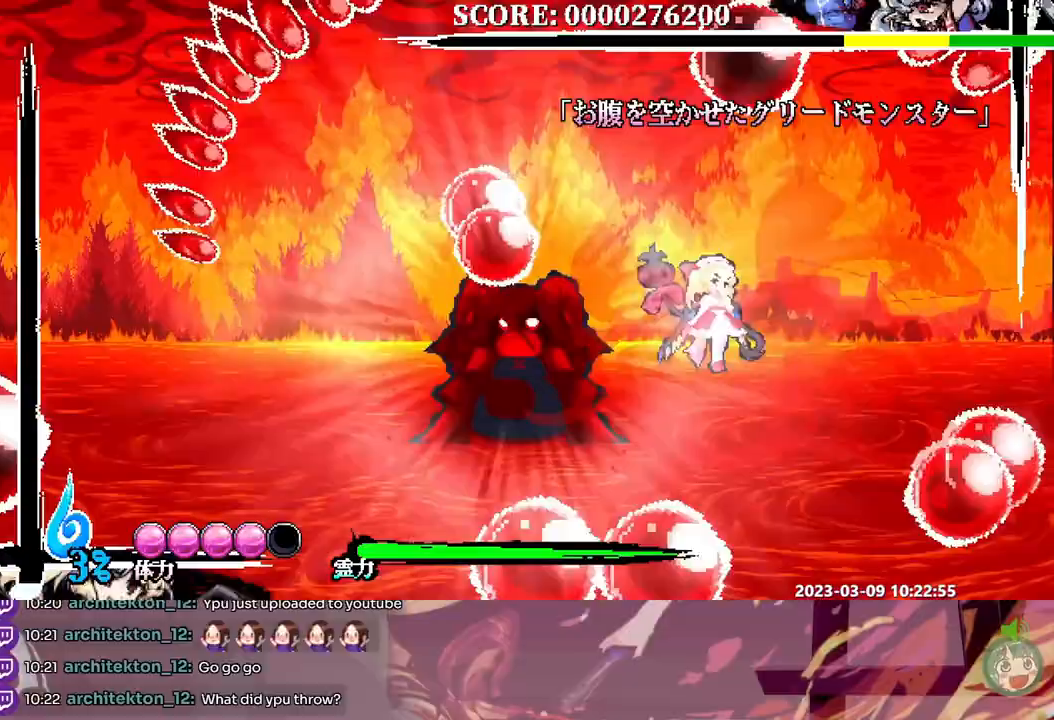
{"buttons": ["DPAD_LEFT"], "events": [[150, "DPAD_LEFT", "up"], [450, "DPAD_LEFT", "down"]]}
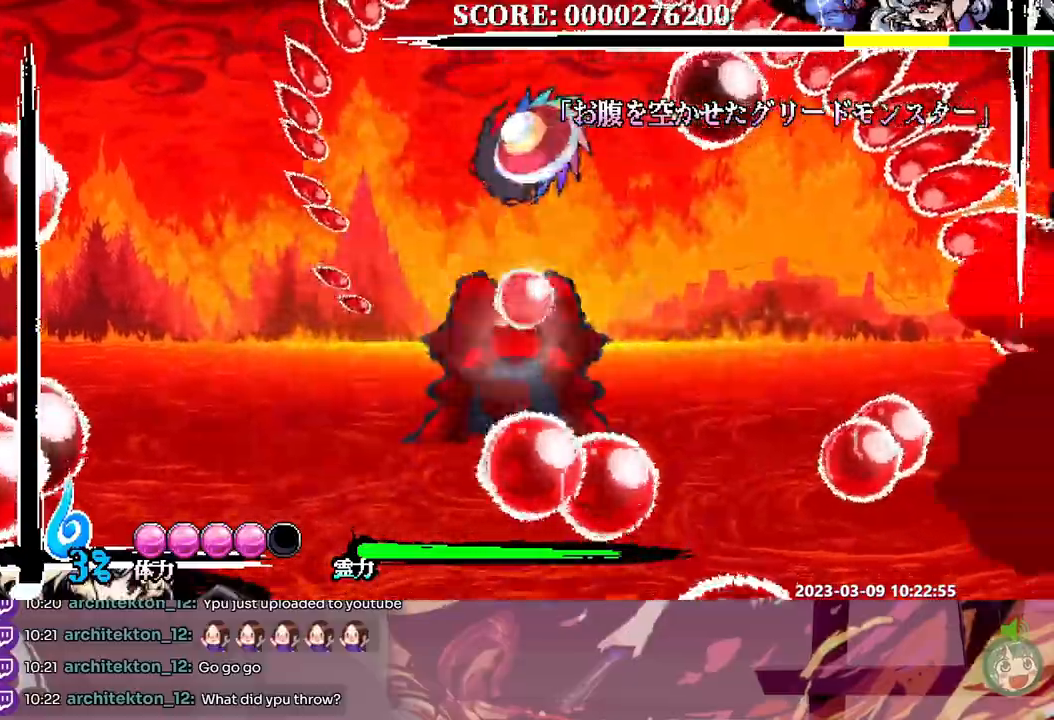
{"buttons": [], "events": [[50, "DPAD_LEFT", "up"]]}
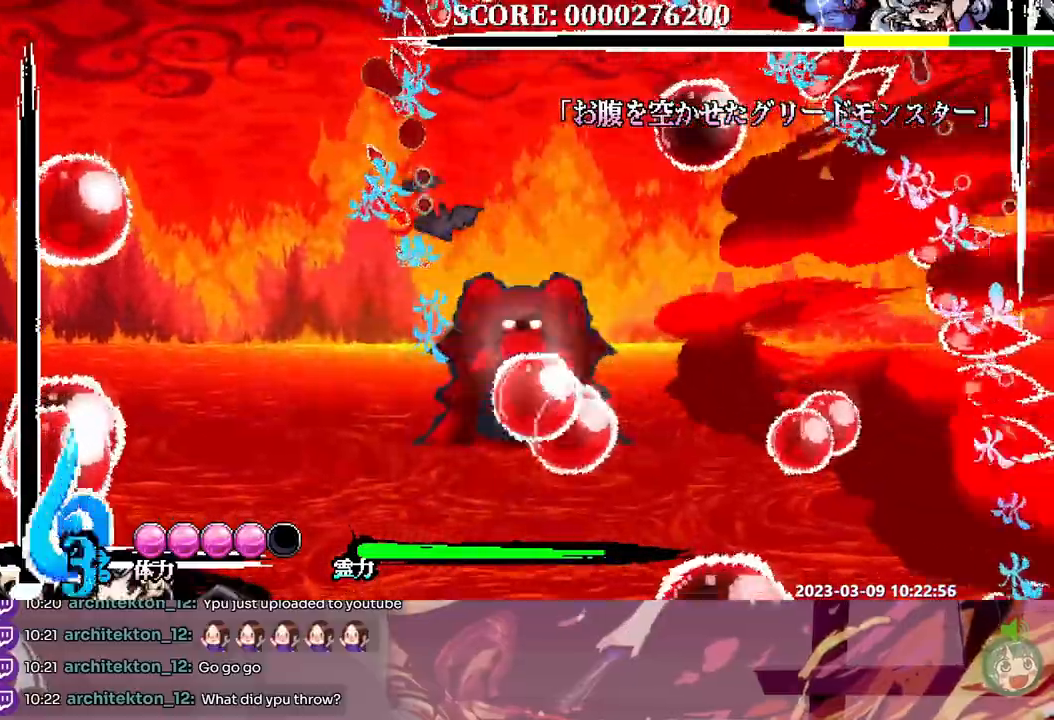
{"buttons": [], "events": []}
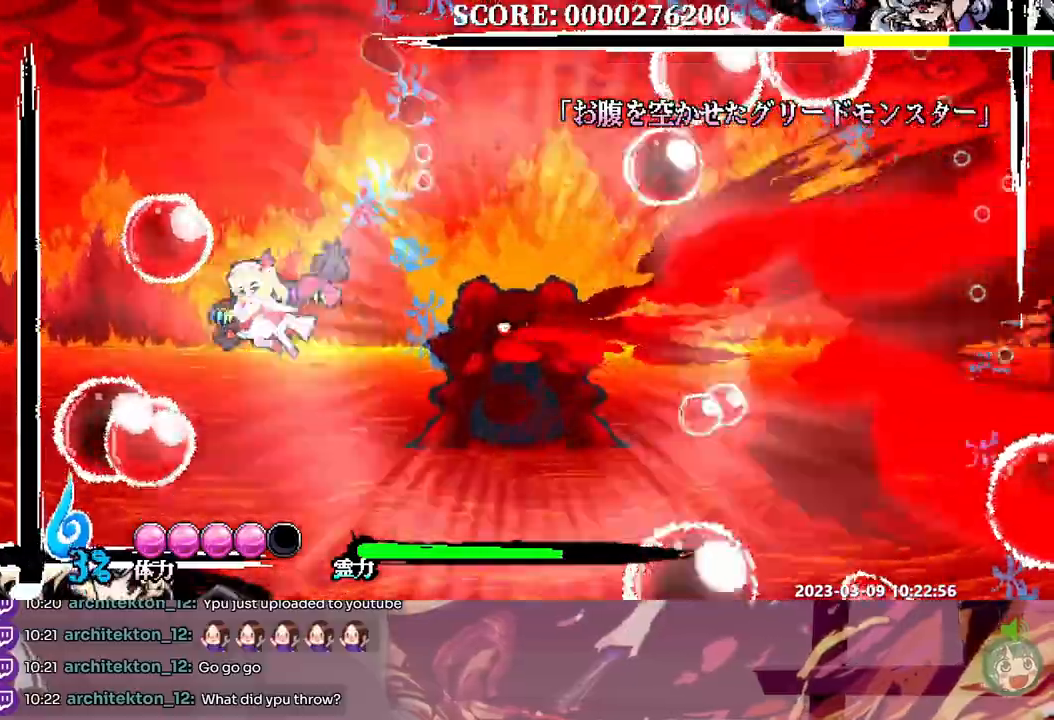
{"buttons": [], "events": []}
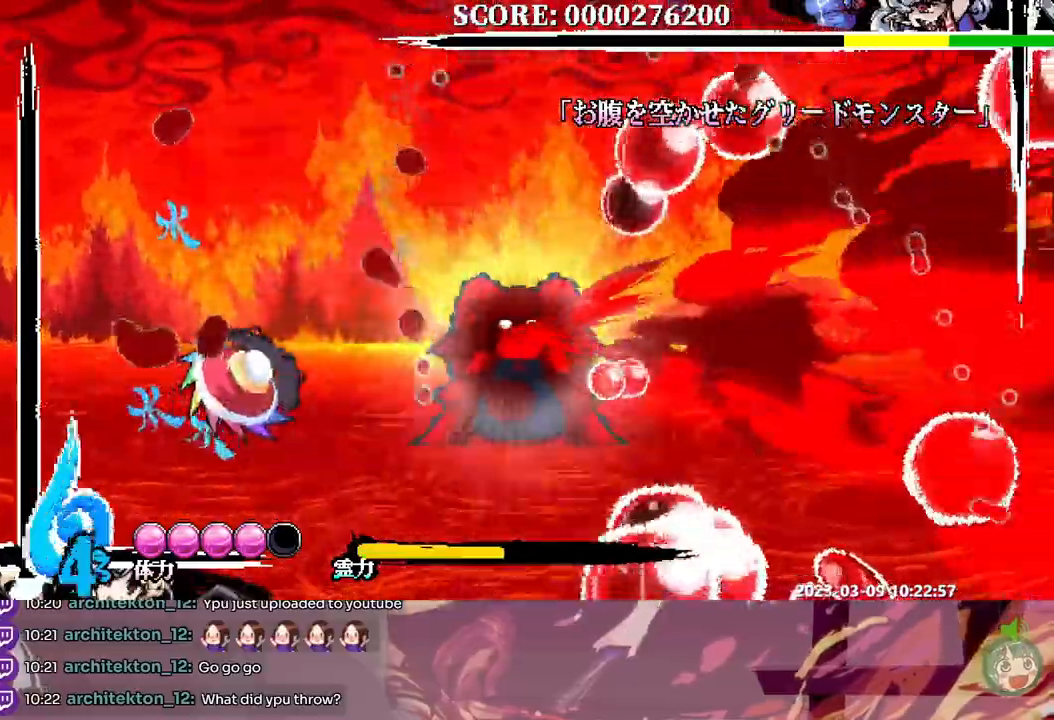
{"buttons": [], "events": []}
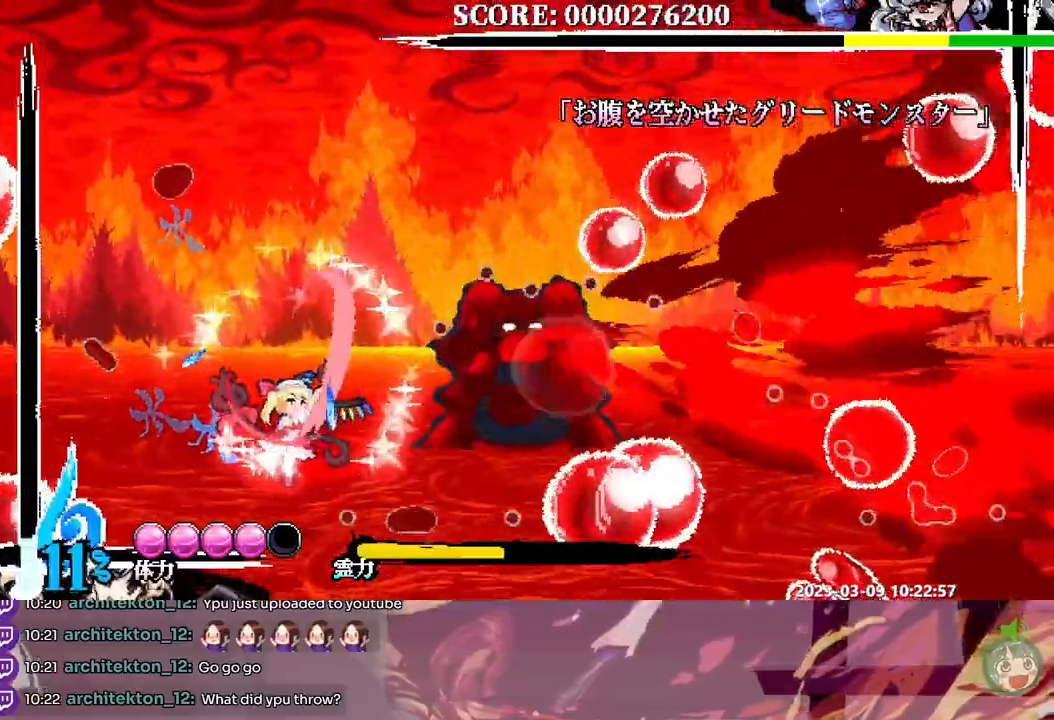
{"buttons": [], "events": []}
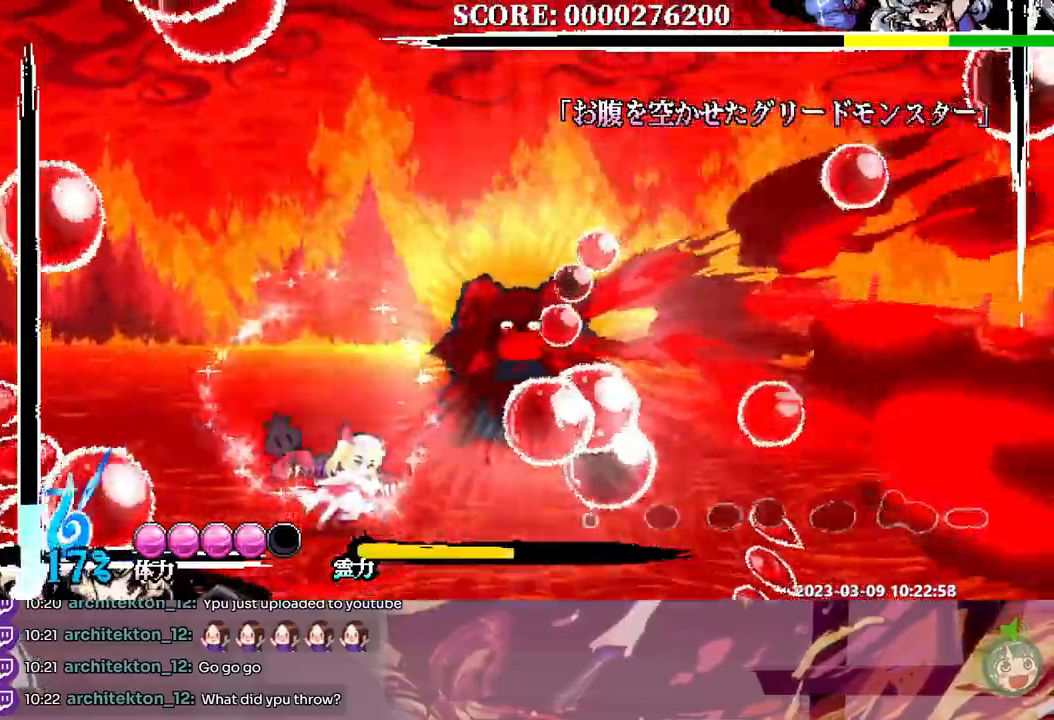
{"buttons": [], "events": [[250, "DPAD_LEFT", "down"], [367, "DPAD_LEFT", "up"]]}